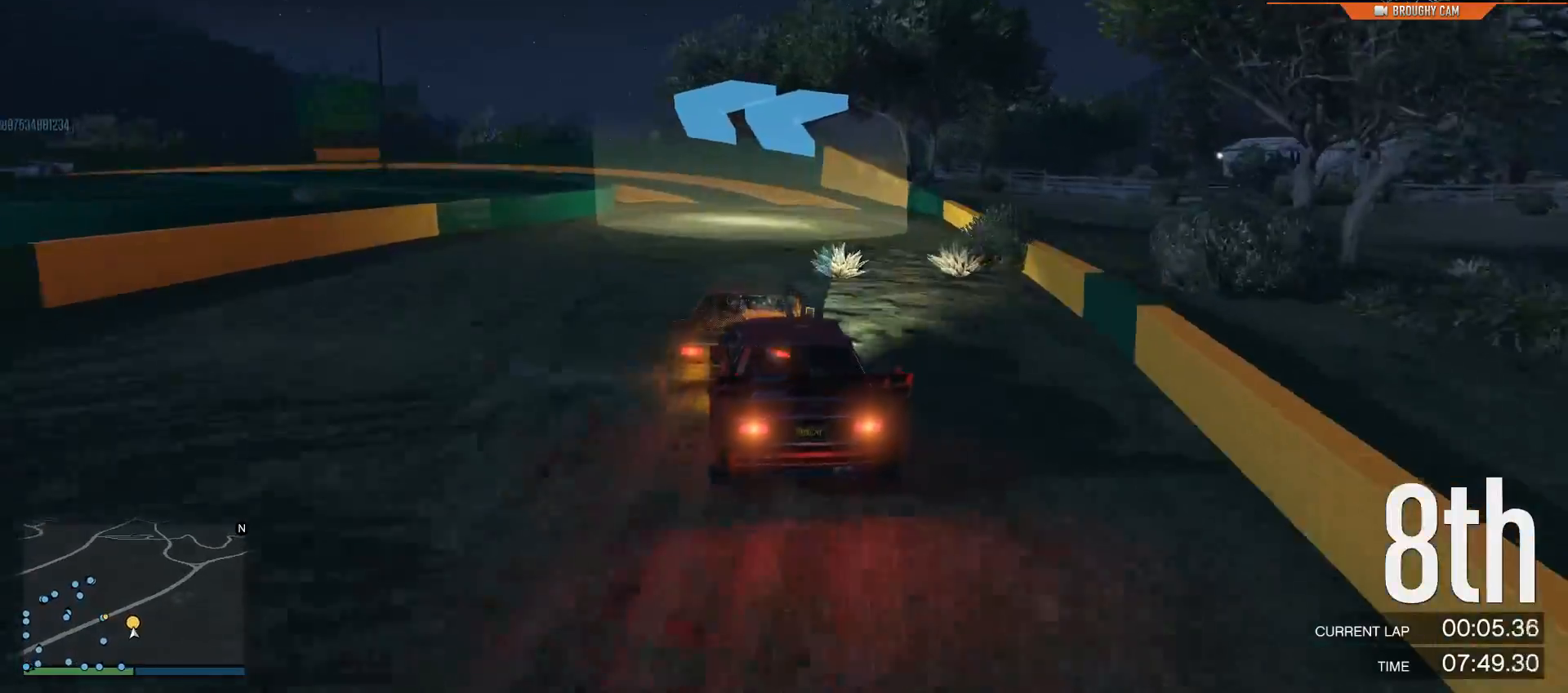
Gameplay with a controller (Xbox layout); each line is a JSON object with the inputs held at the frame after it. "events" lists button and stick changes between this image and that frame as [ms after this image, input, new state], when the widget could be followed in between.
{"buttons": ["R2"], "left_stick": "center", "right_stick": "down-left", "events": [[51, "L2", "up"], [117, "R2", "down"], [151, "left_stick", "center"], [251, "left_stick", "left"], [451, "left_stick", "center"]]}
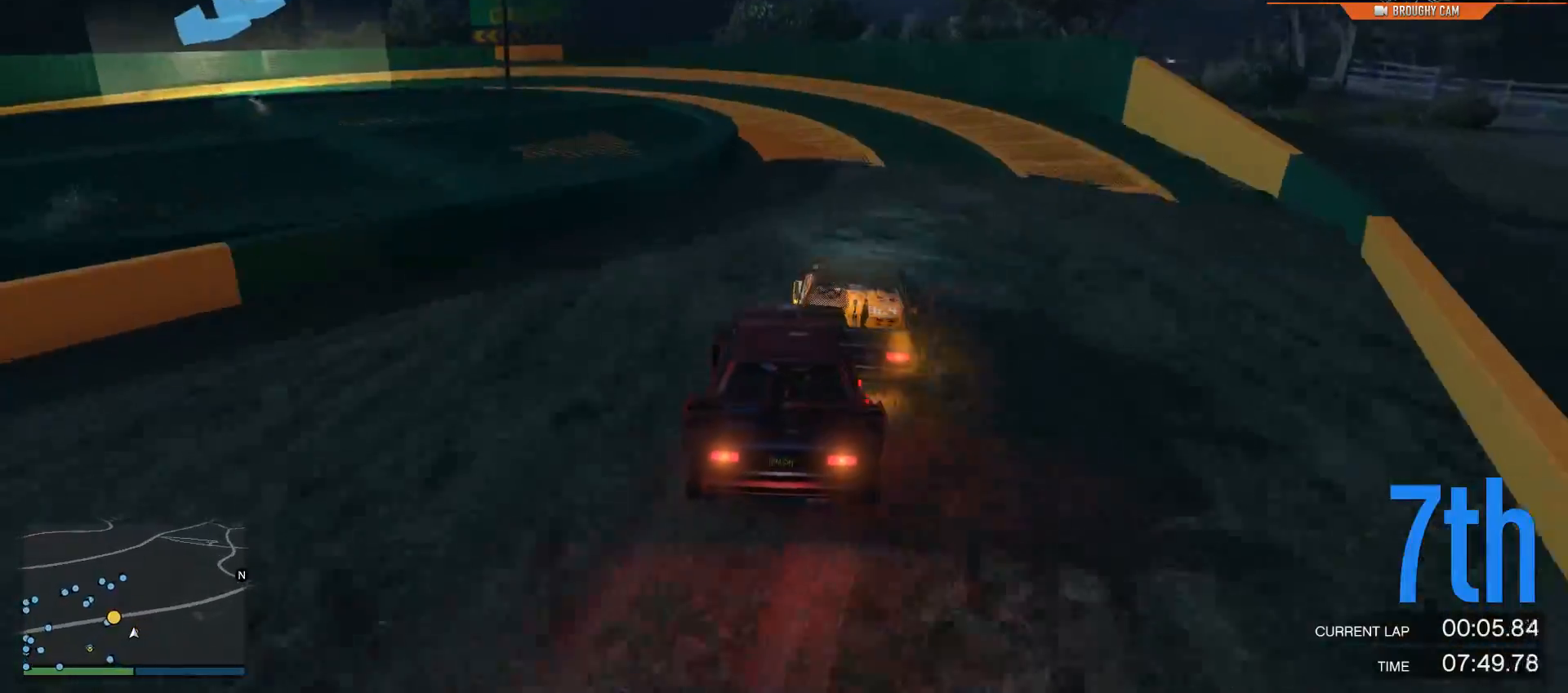
{"buttons": ["L2"], "left_stick": "up-left", "right_stick": "down-left", "events": [[17, "left_stick", "up-left"], [83, "L2", "down"], [150, "R2", "up"]]}
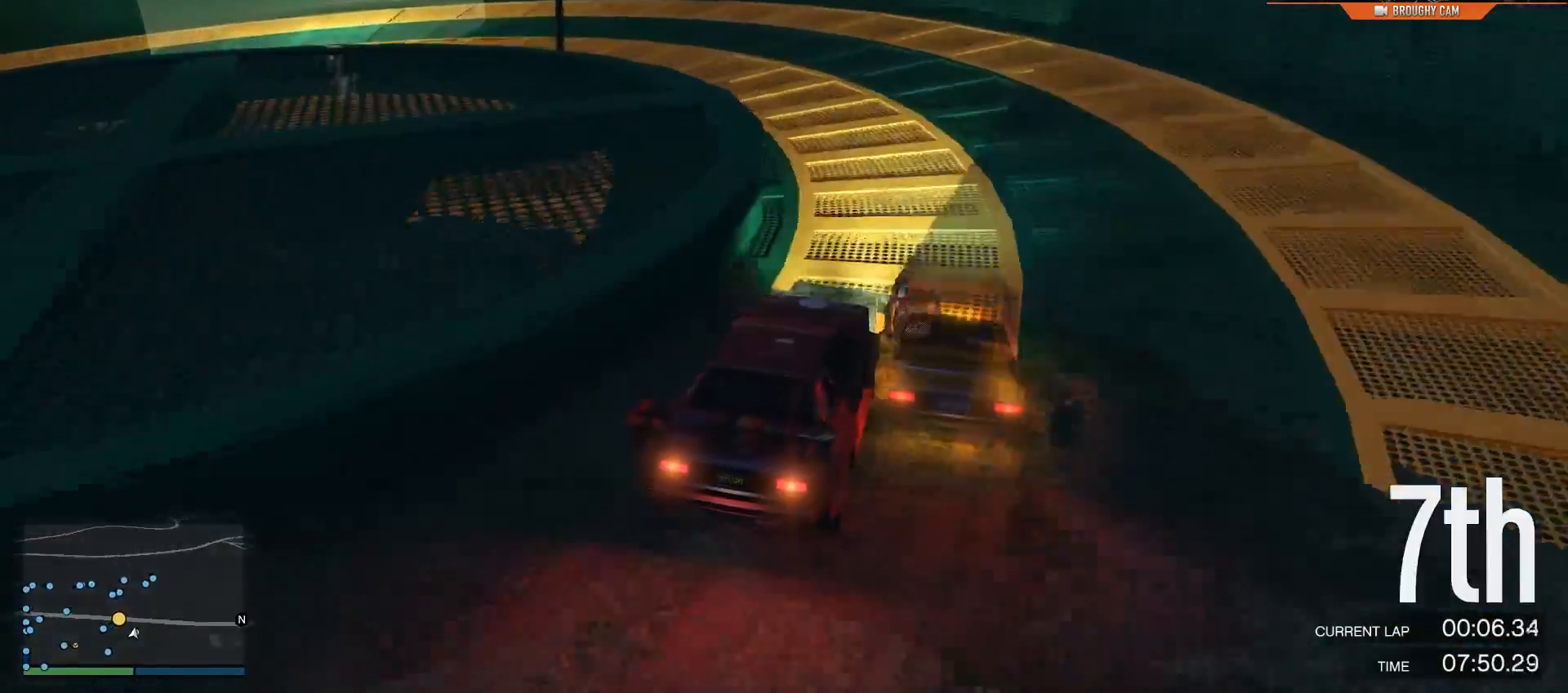
{"buttons": ["R2"], "left_stick": "up-left", "right_stick": "down-left", "events": [[167, "L2", "up"], [468, "R2", "down"]]}
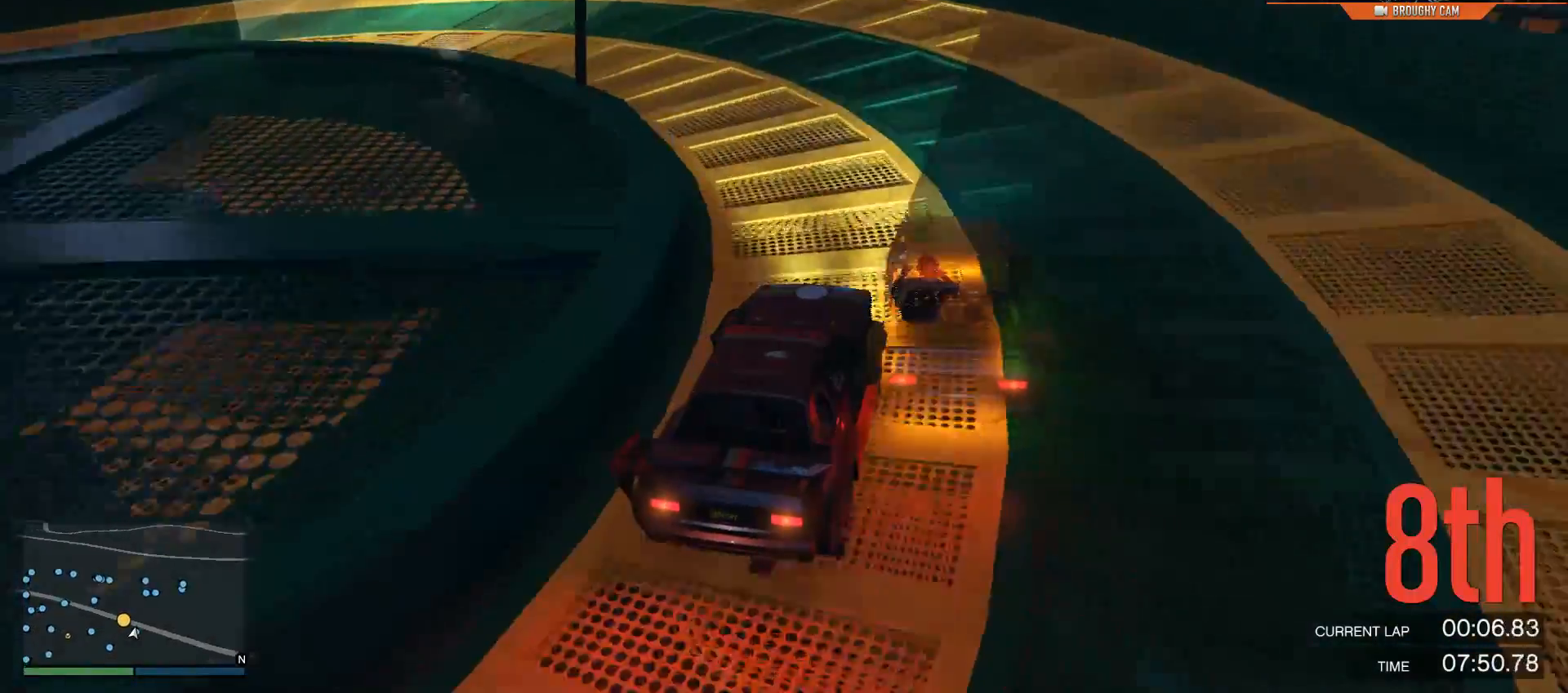
{"buttons": [], "left_stick": "up-left", "right_stick": "down-left", "events": [[267, "R2", "up"]]}
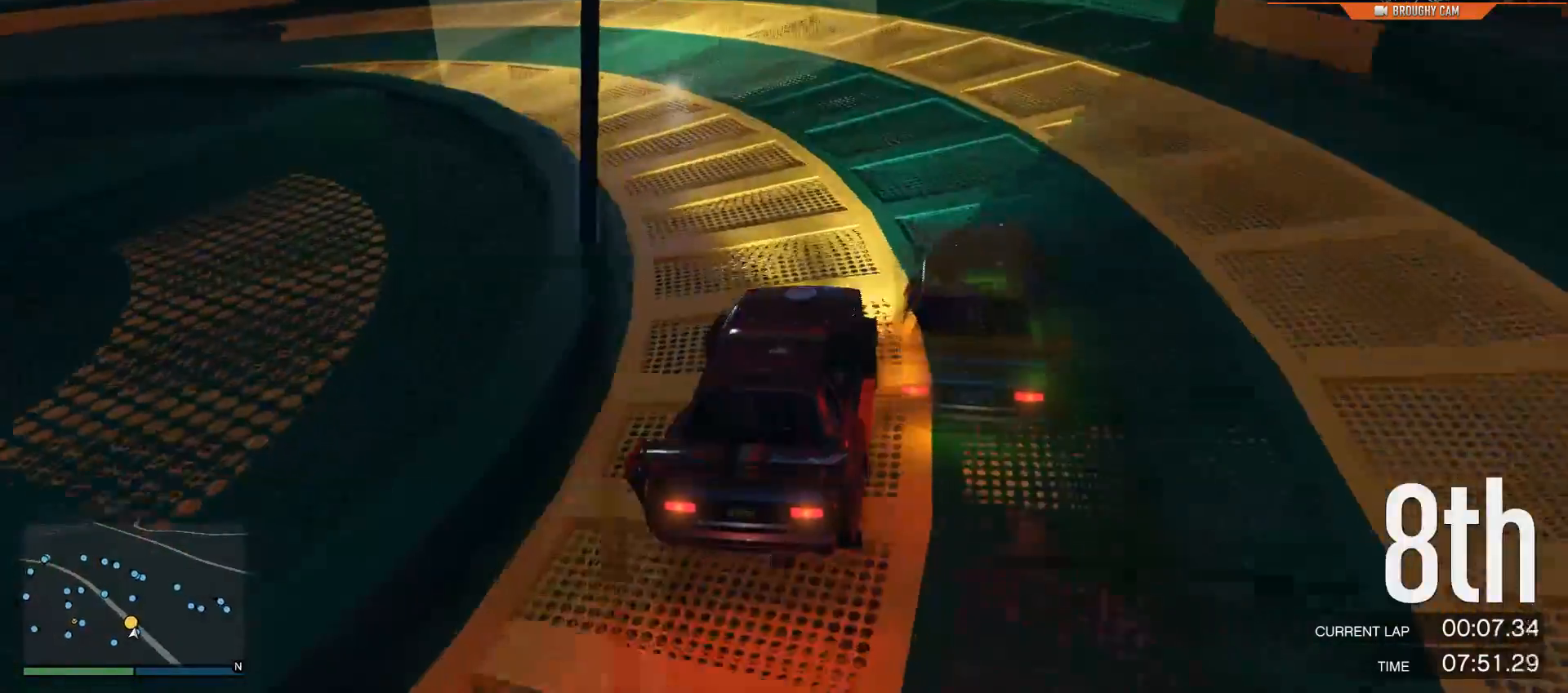
{"buttons": ["R2"], "left_stick": "up-left", "right_stick": "down-left", "events": [[101, "R2", "down"]]}
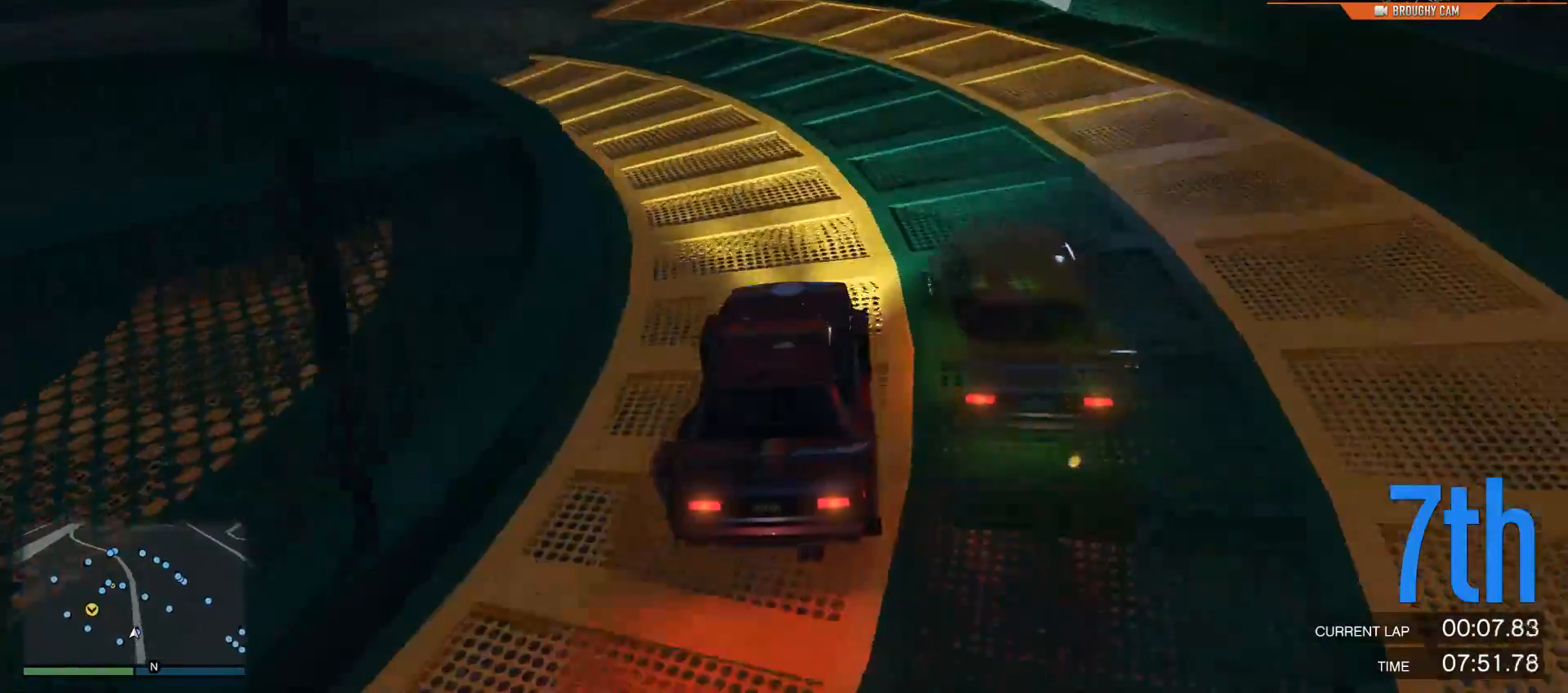
{"buttons": ["R2"], "left_stick": "left", "right_stick": "down-left", "events": [[250, "left_stick", "left"]]}
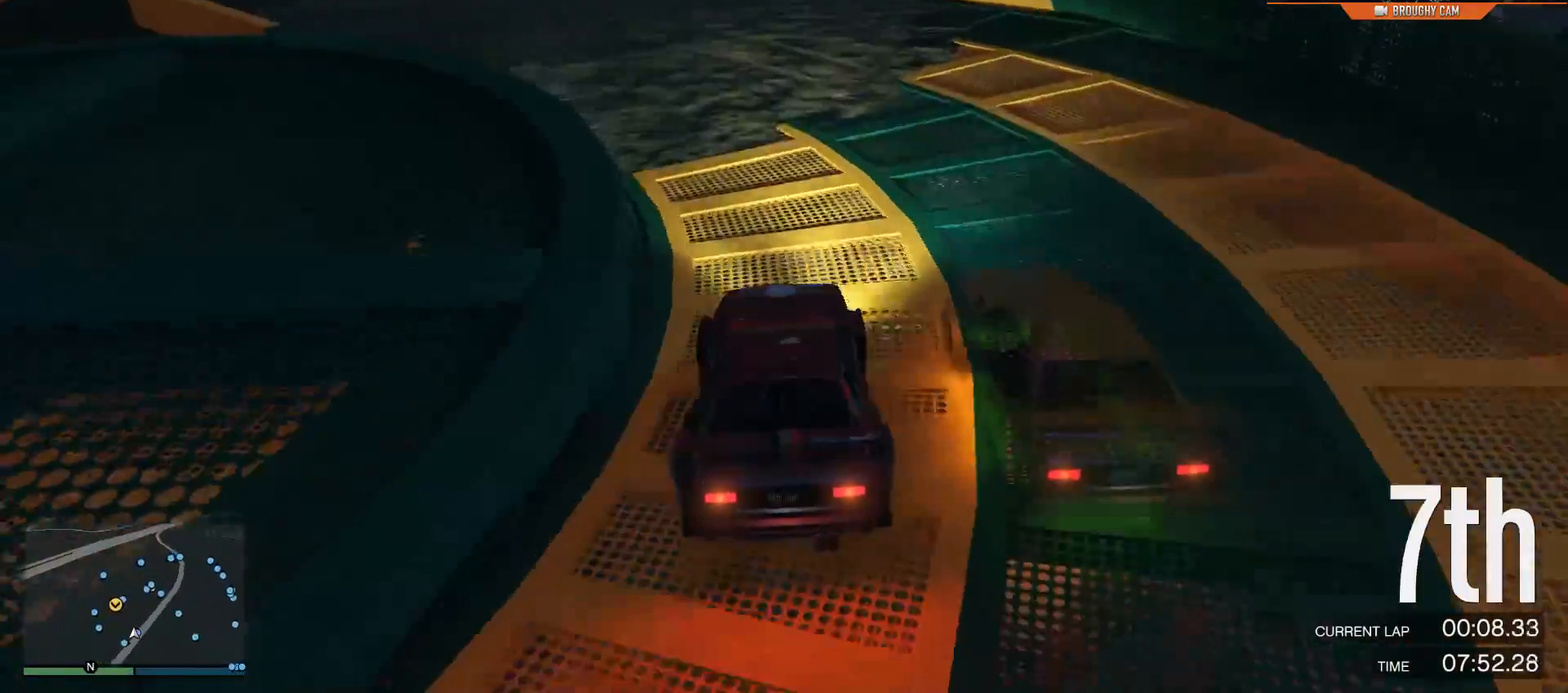
{"buttons": ["R2"], "left_stick": "center", "right_stick": "center", "events": [[117, "left_stick", "up-left"], [418, "right_stick", "center"], [484, "left_stick", "center"]]}
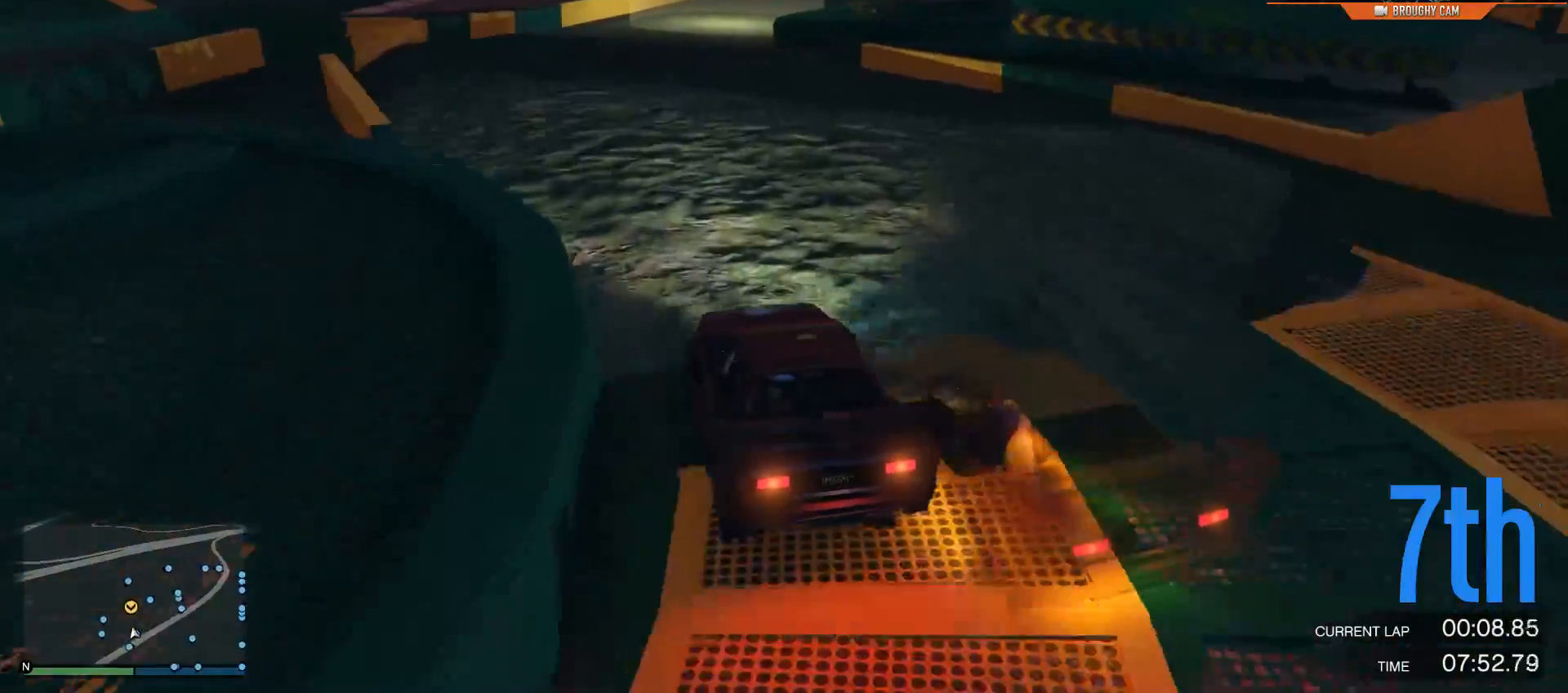
{"buttons": ["R2"], "left_stick": "right", "right_stick": "right", "events": [[284, "right_stick", "right"], [417, "left_stick", "right"]]}
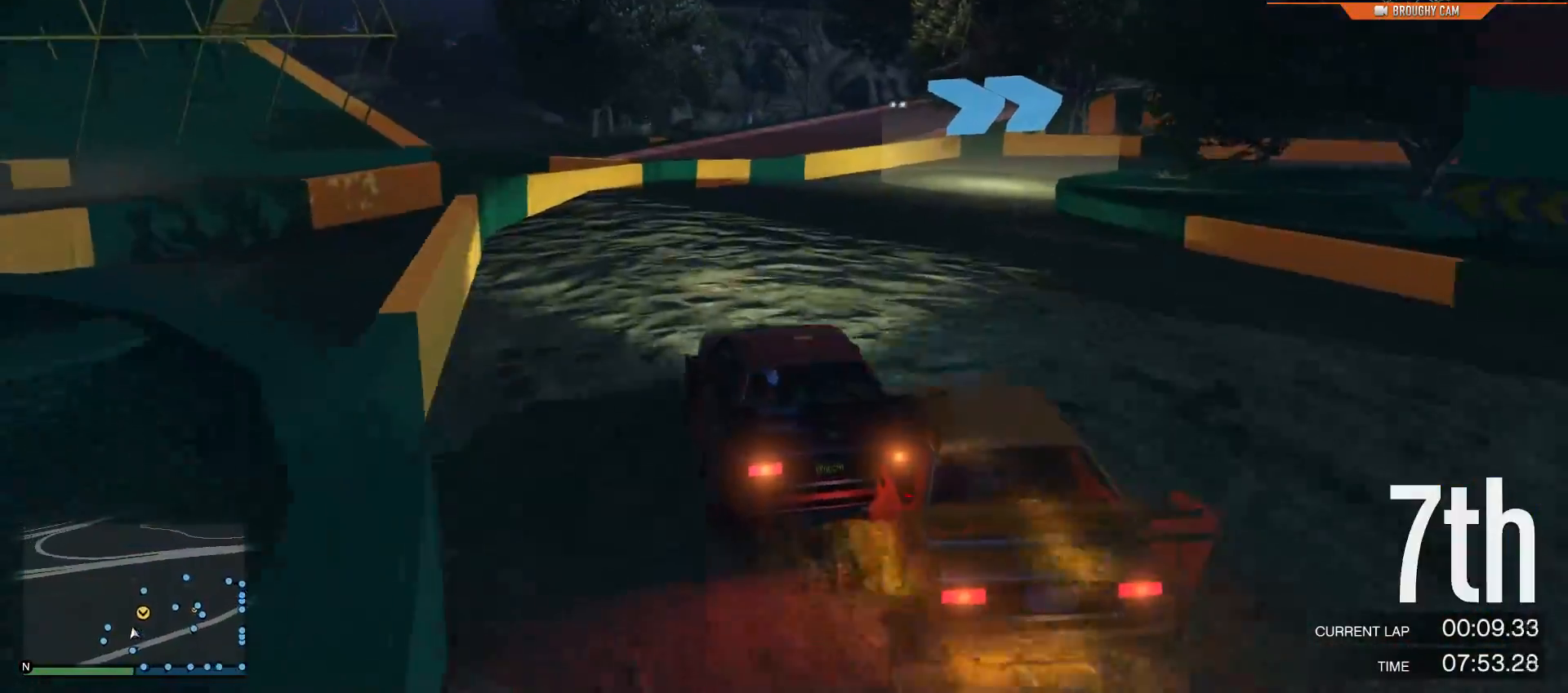
{"buttons": ["R2"], "left_stick": "right", "right_stick": "right", "events": []}
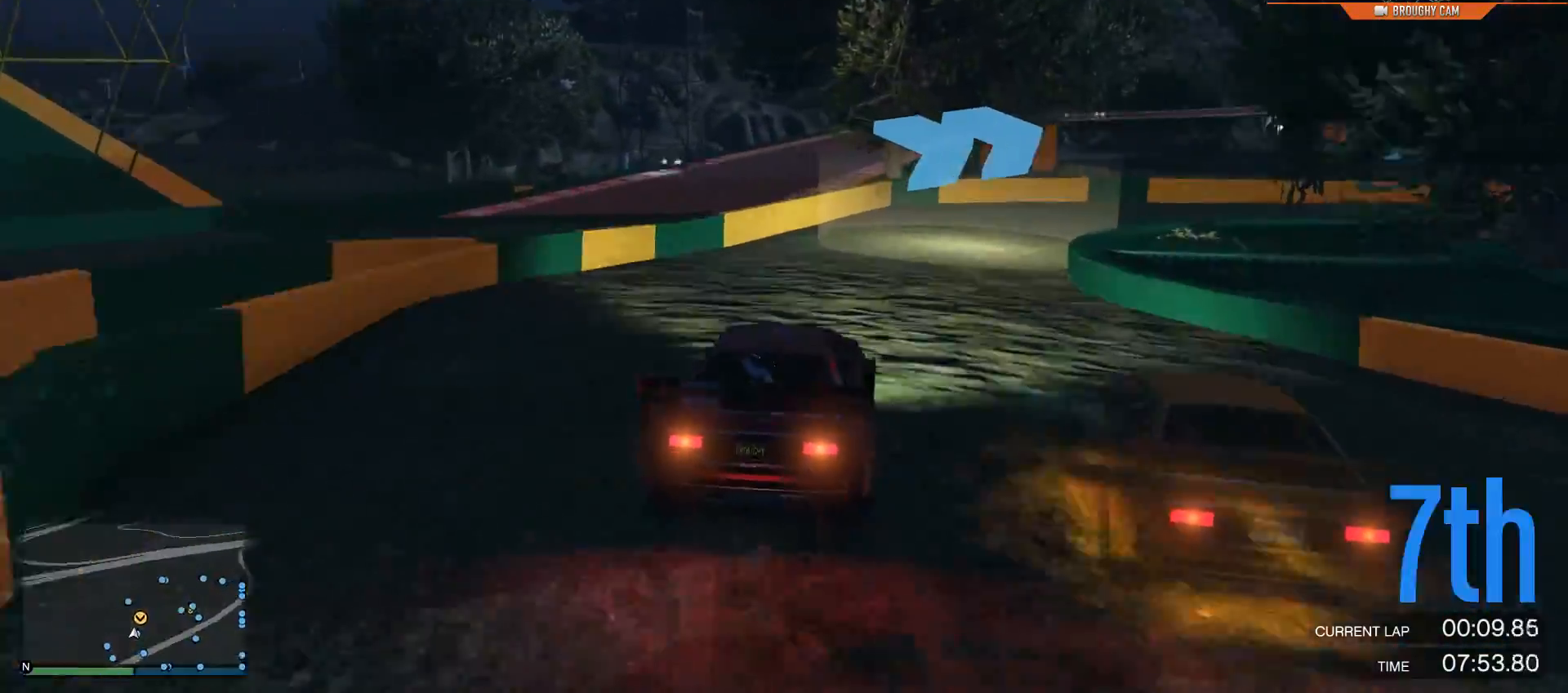
{"buttons": ["R2"], "left_stick": "right", "right_stick": "down-right", "events": [[334, "right_stick", "down-right"]]}
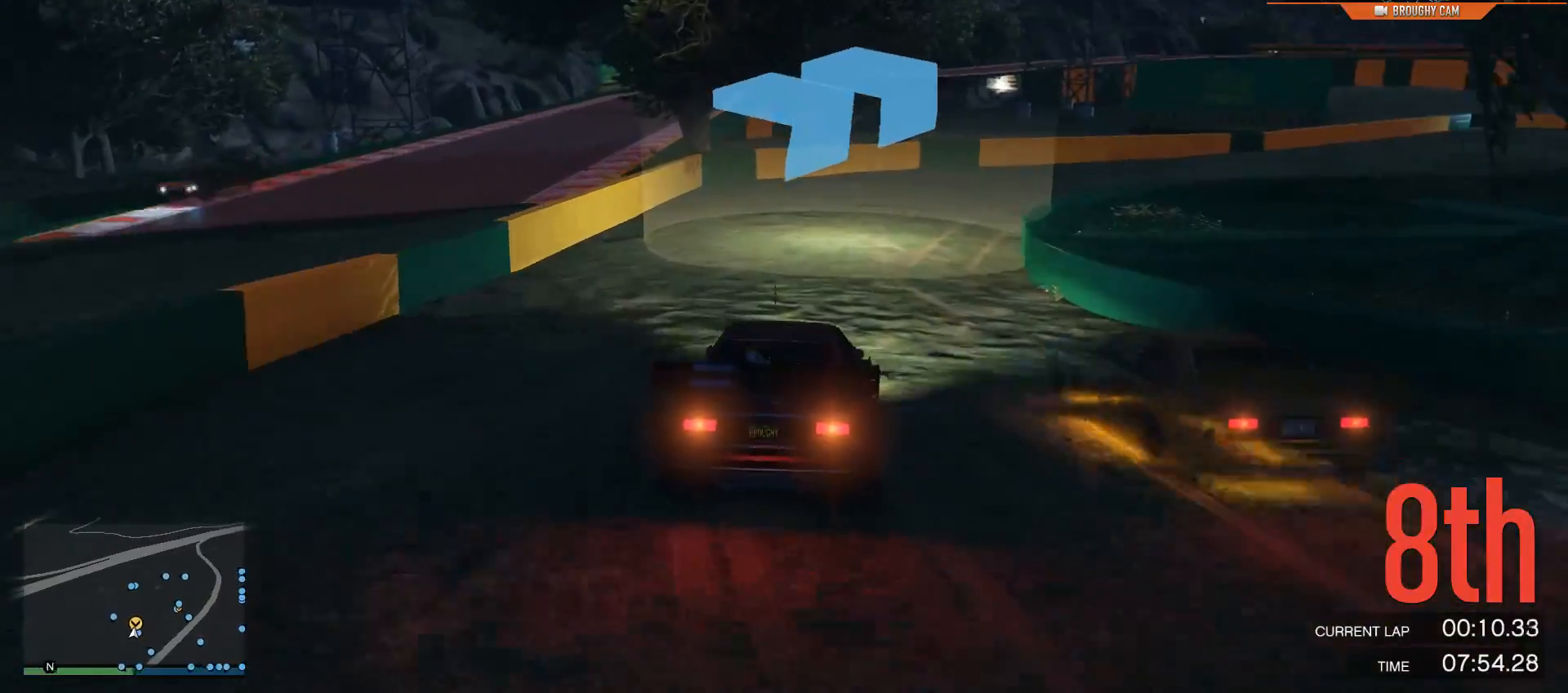
{"buttons": ["R2"], "left_stick": "center", "right_stick": "down-right", "events": [[484, "left_stick", "center"]]}
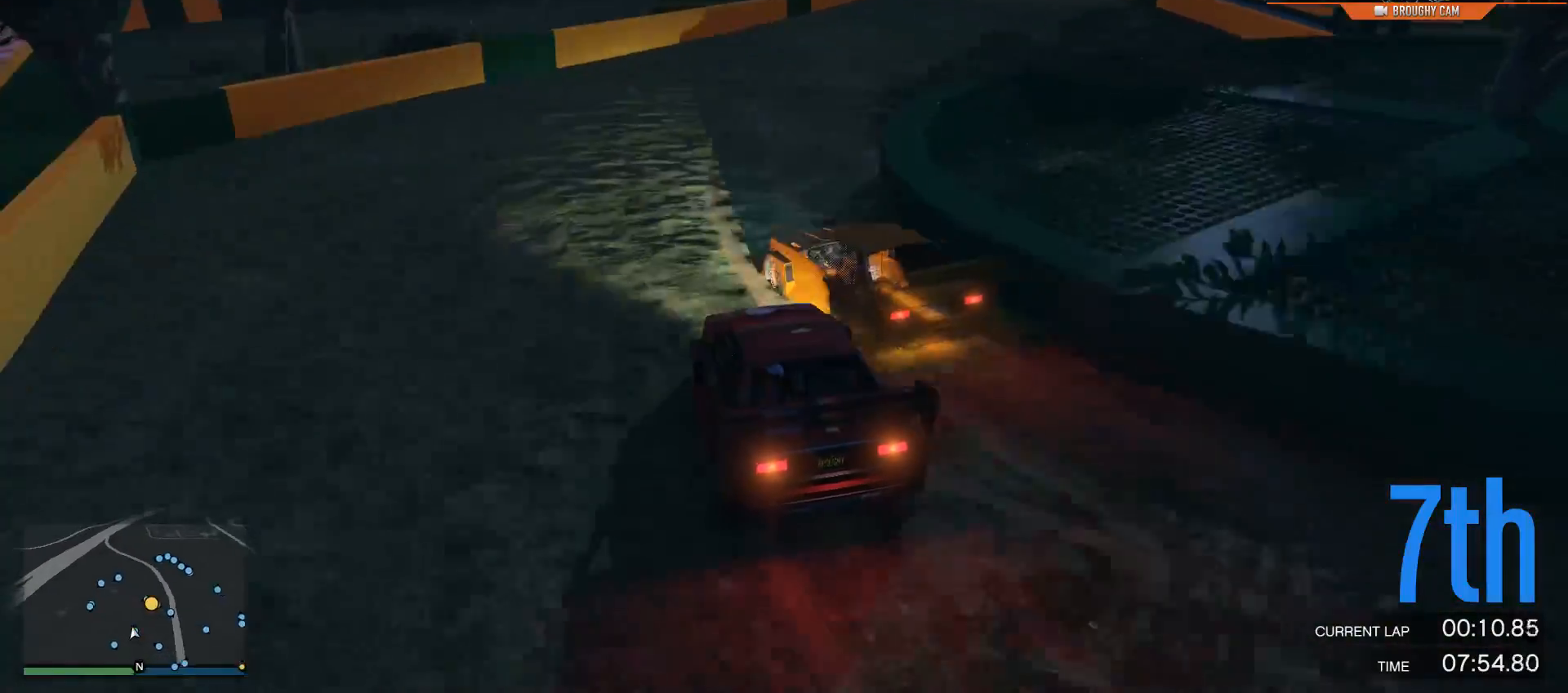
{"buttons": ["R2"], "left_stick": "center", "right_stick": "center", "events": [[200, "left_stick", "right"], [317, "right_stick", "center"], [367, "left_stick", "center"]]}
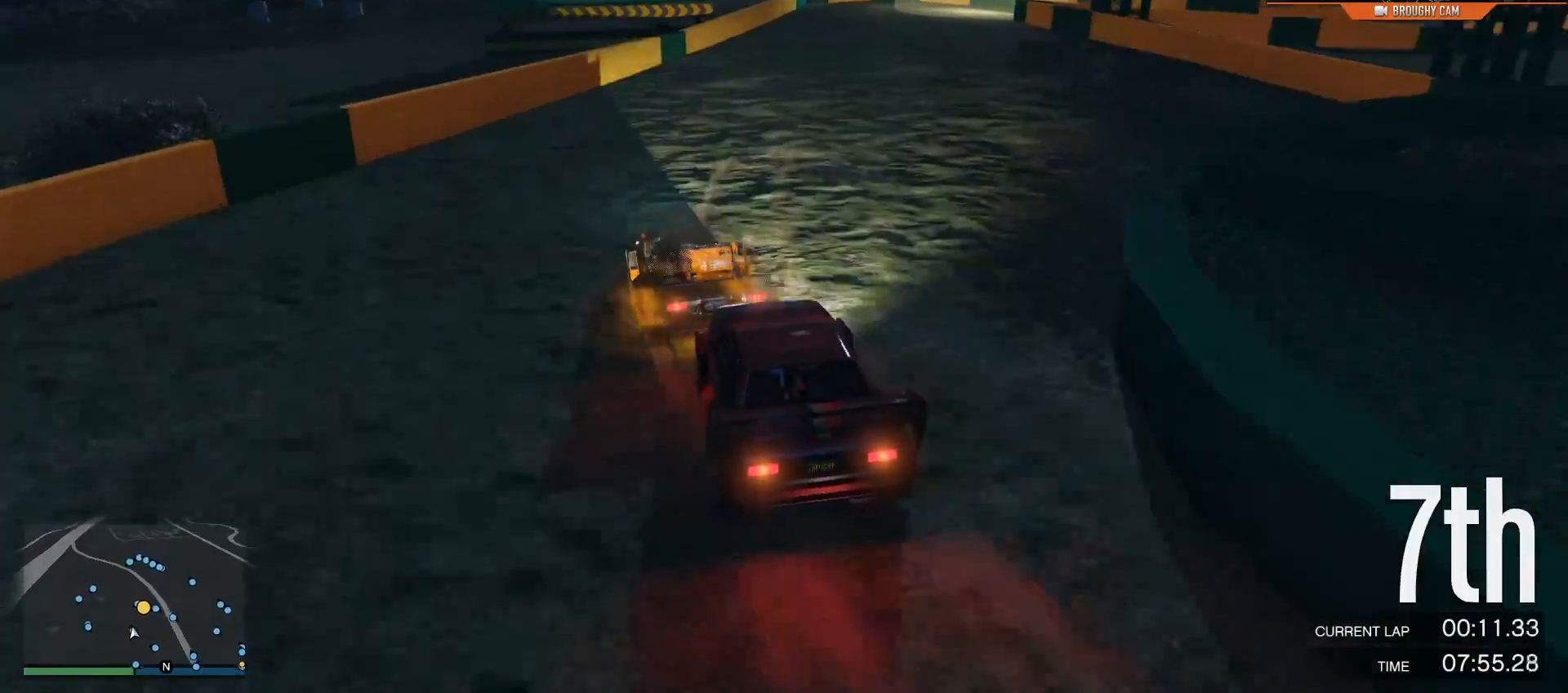
{"buttons": ["R2"], "left_stick": "center", "right_stick": "center", "events": [[51, "left_stick", "right"], [251, "left_stick", "center"]]}
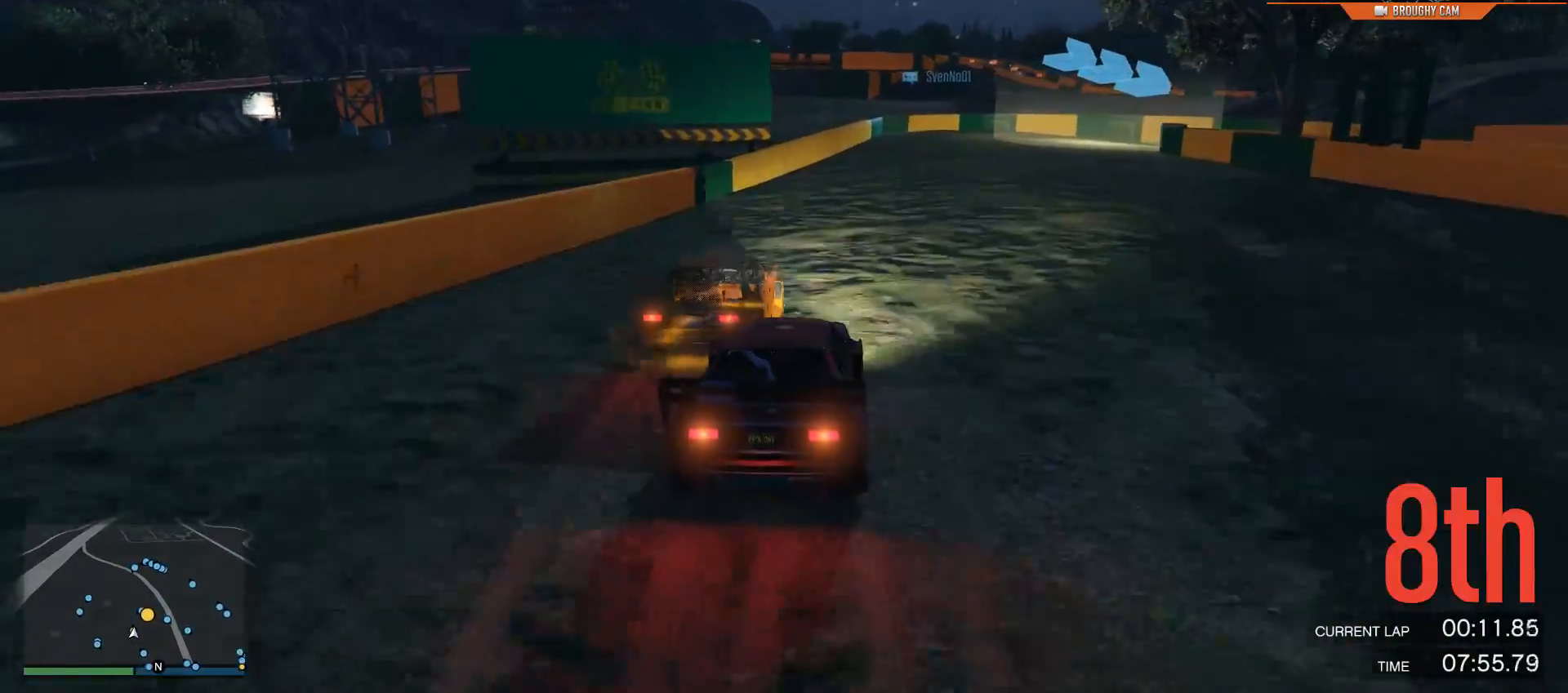
{"buttons": ["L2"], "left_stick": "right", "right_stick": "center", "events": [[83, "left_stick", "right"], [217, "L2", "down"], [284, "R2", "up"]]}
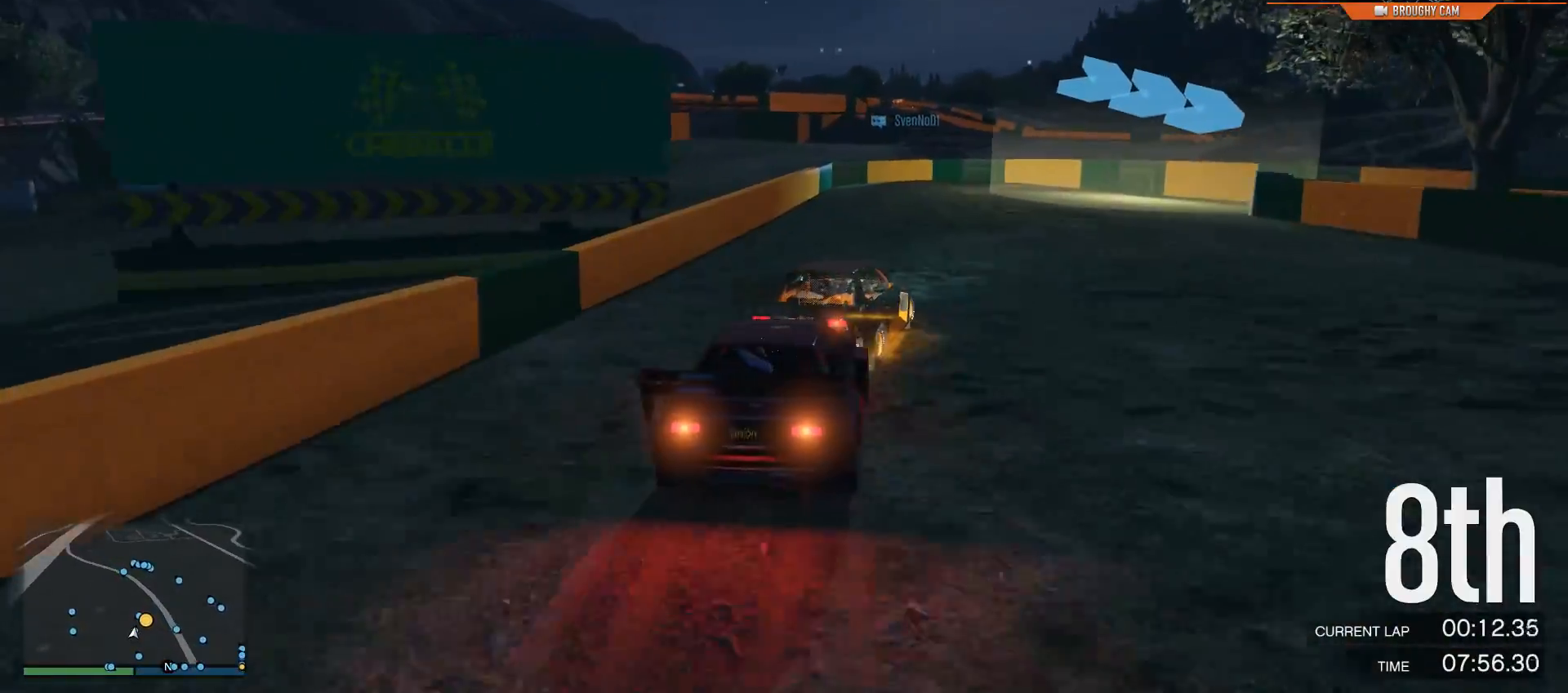
{"buttons": [], "left_stick": "right", "right_stick": "center", "events": [[334, "L2", "up"]]}
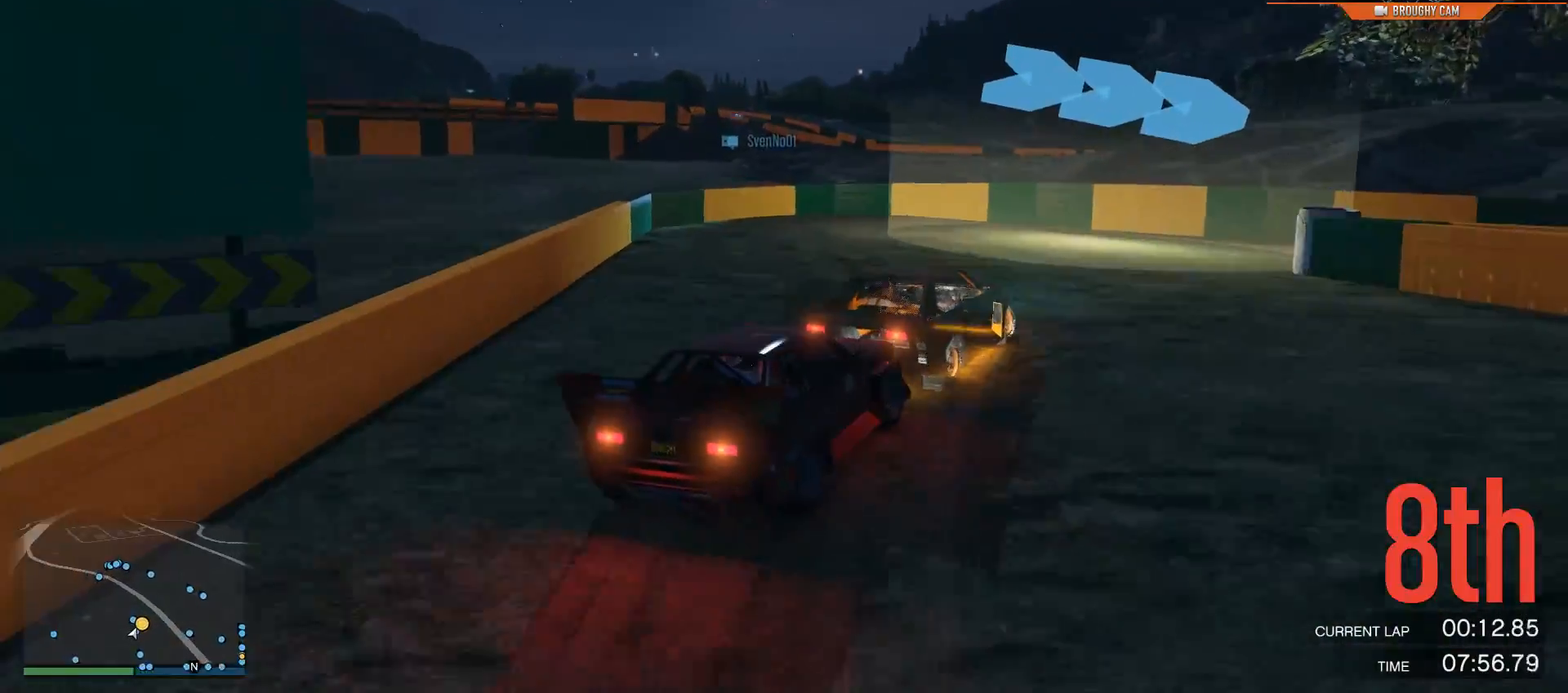
{"buttons": ["R2"], "left_stick": "right", "right_stick": "center", "events": [[200, "R2", "down"], [267, "left_stick", "center"], [367, "left_stick", "right"]]}
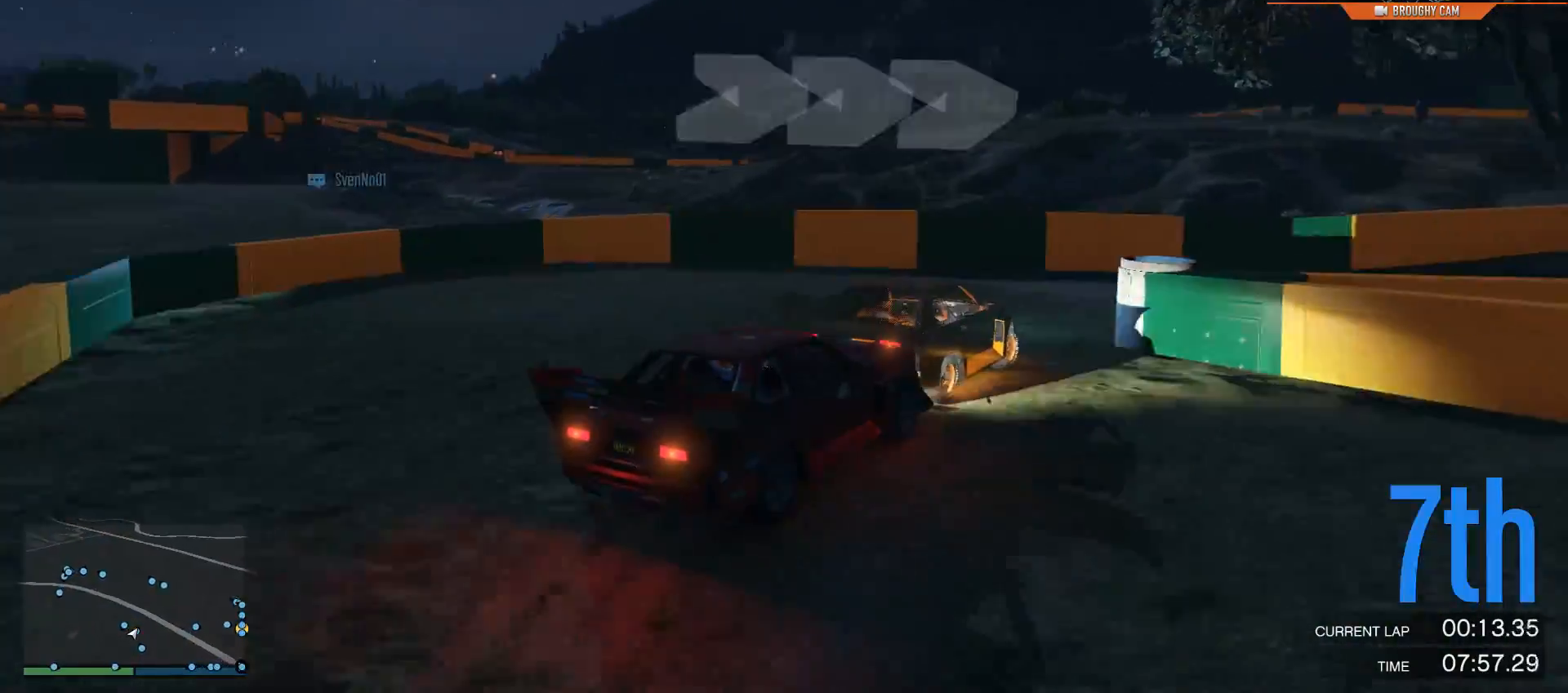
{"buttons": ["R2"], "left_stick": "right", "right_stick": "center", "events": [[134, "left_stick", "center"], [234, "left_stick", "right"]]}
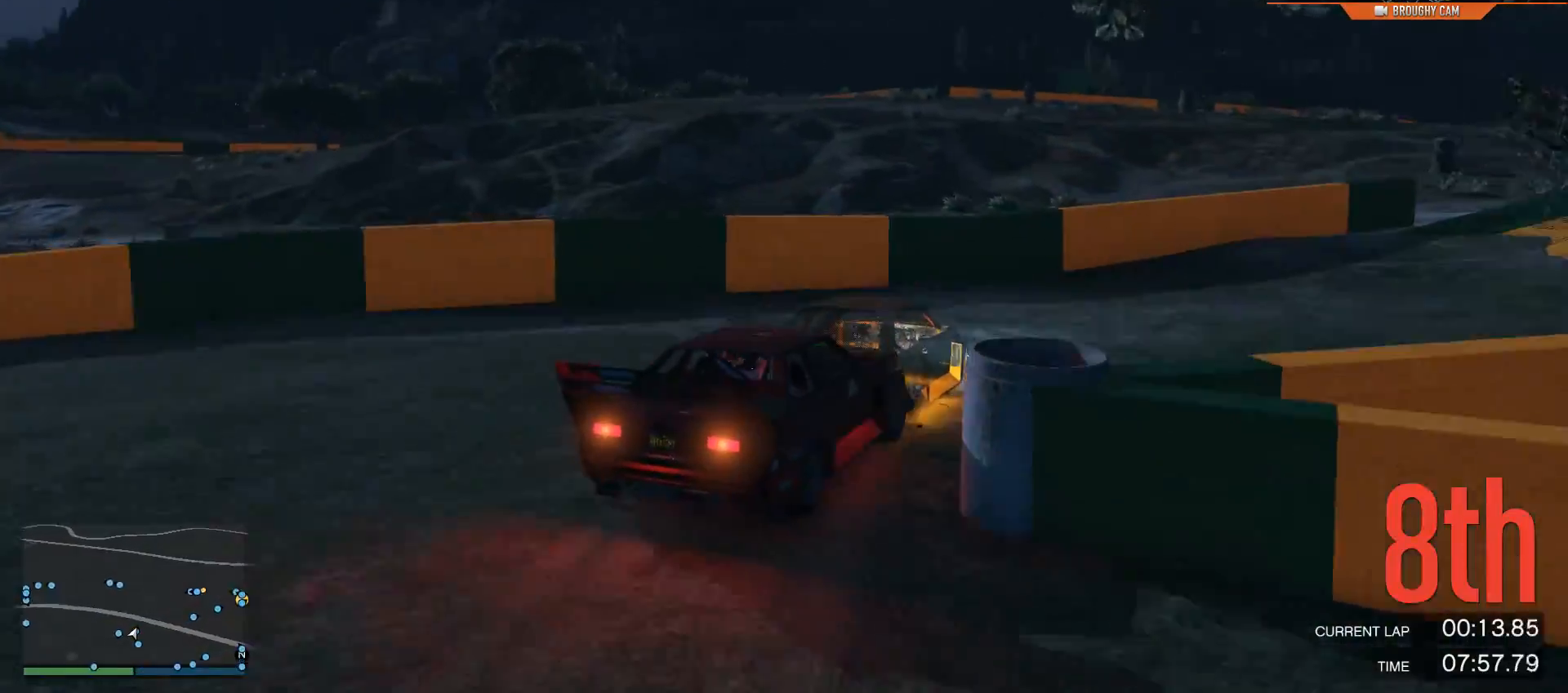
{"buttons": ["R2"], "left_stick": "right", "right_stick": "center", "events": []}
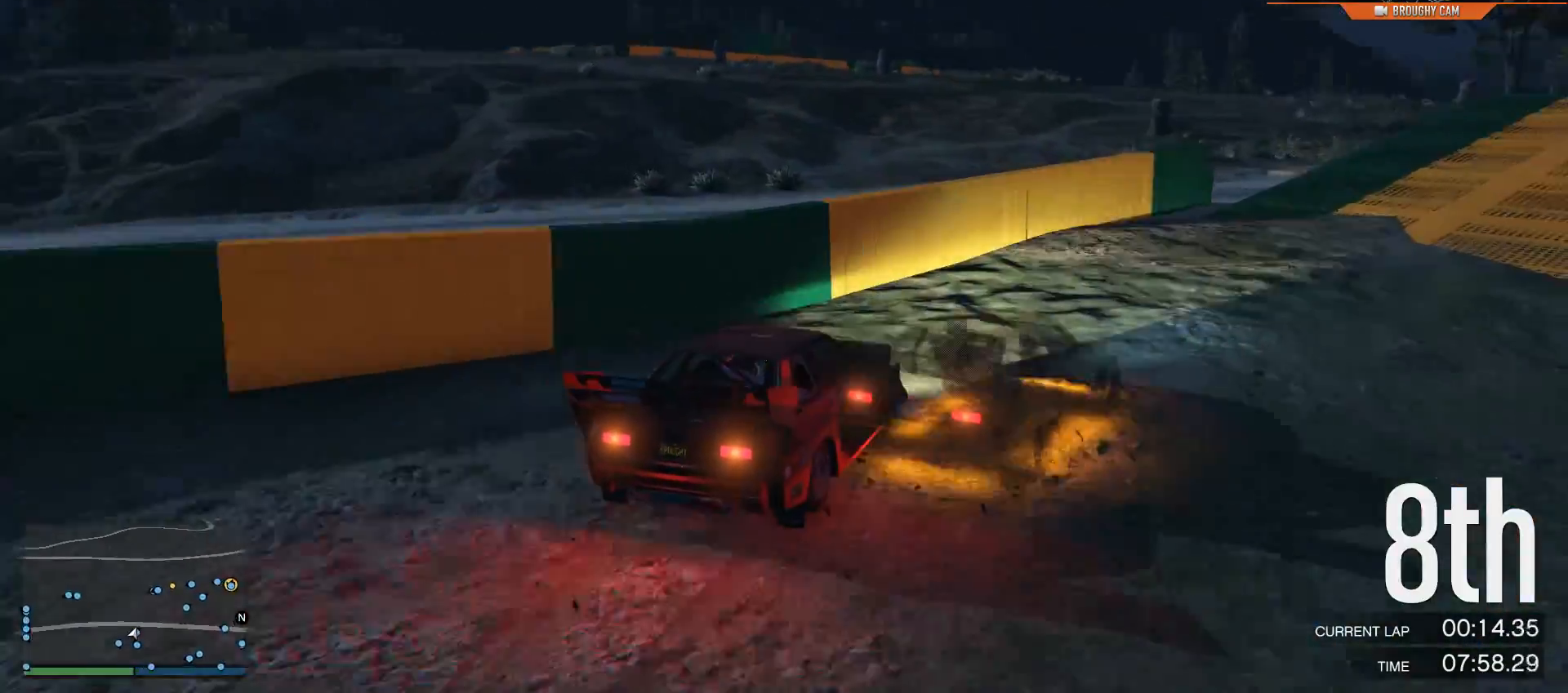
{"buttons": ["R2"], "left_stick": "center", "right_stick": "center", "events": [[484, "left_stick", "center"]]}
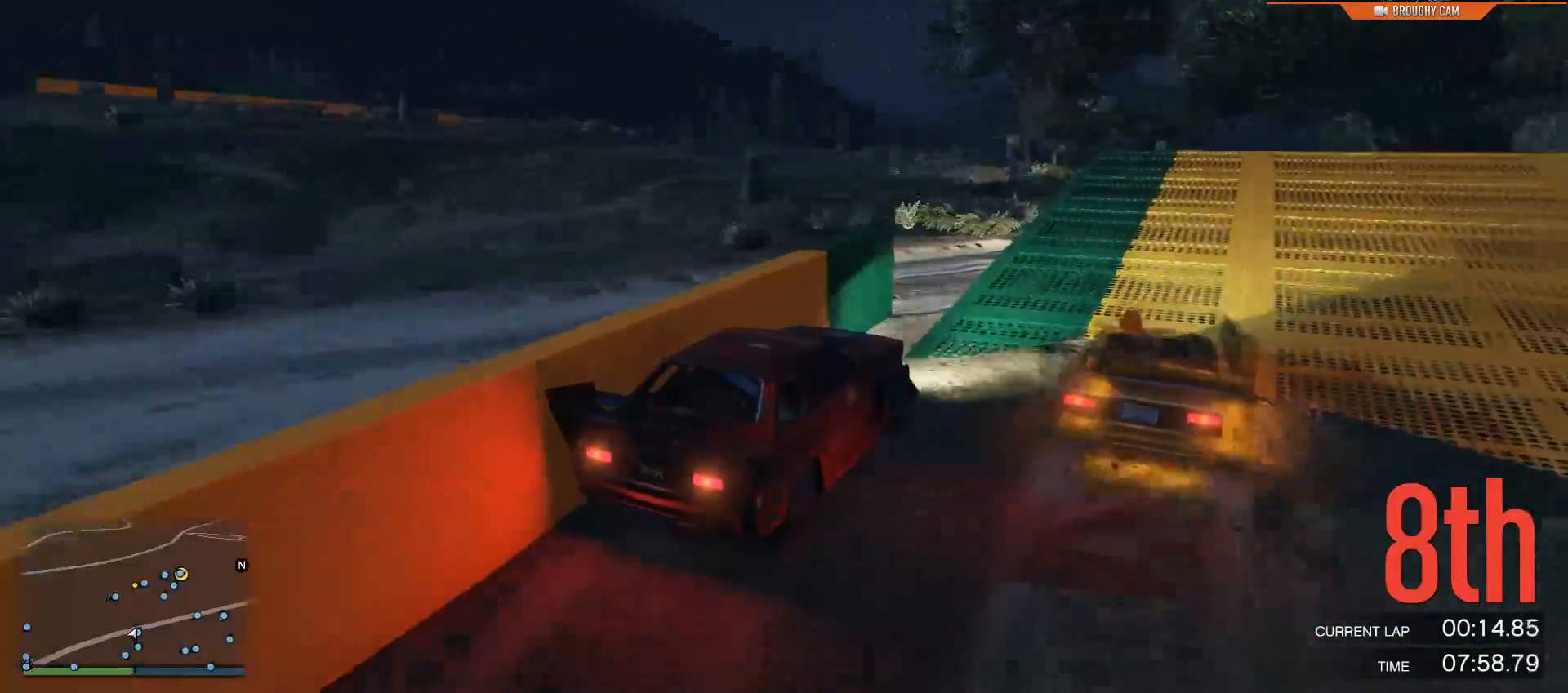
{"buttons": ["R2"], "left_stick": "right", "right_stick": "center", "events": [[183, "left_stick", "right"], [334, "left_stick", "center"], [434, "left_stick", "right"]]}
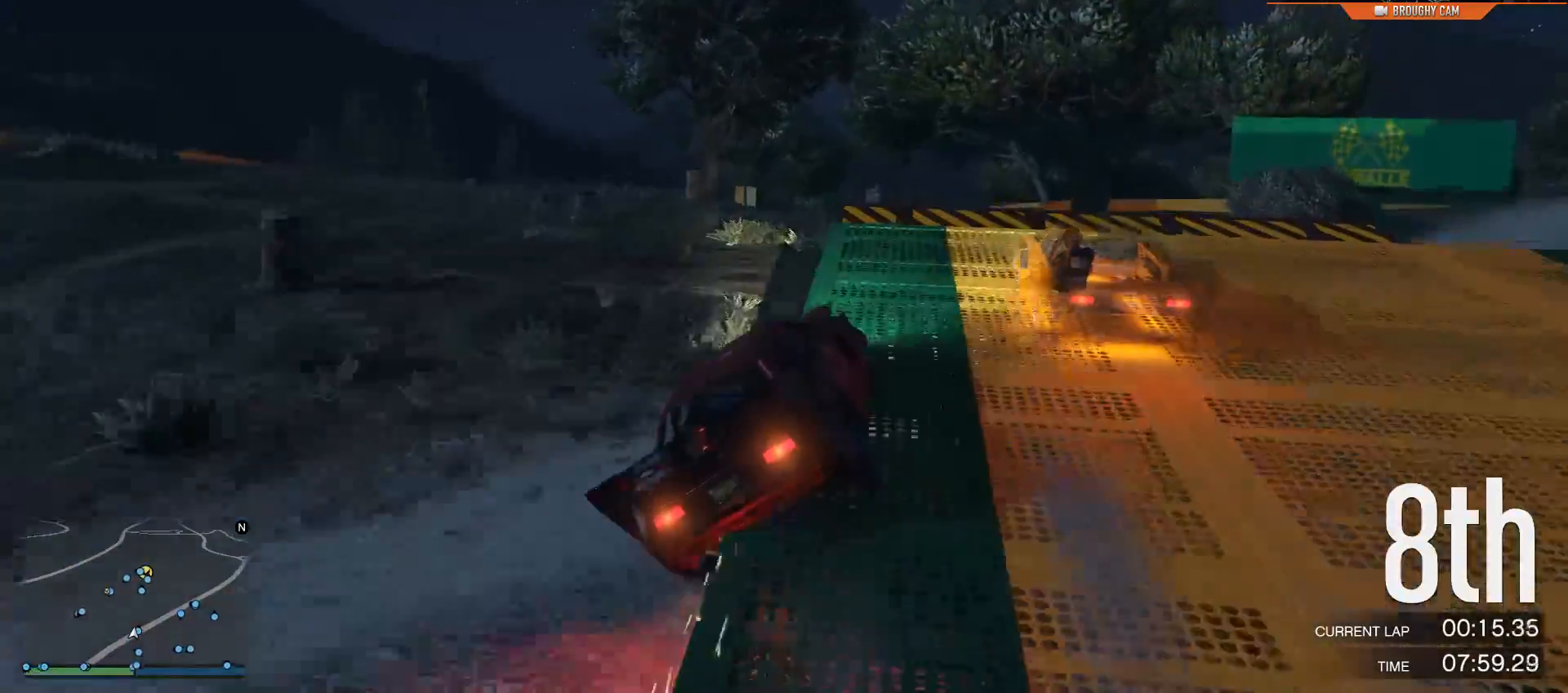
{"buttons": ["R2"], "left_stick": "right", "right_stick": "center", "events": []}
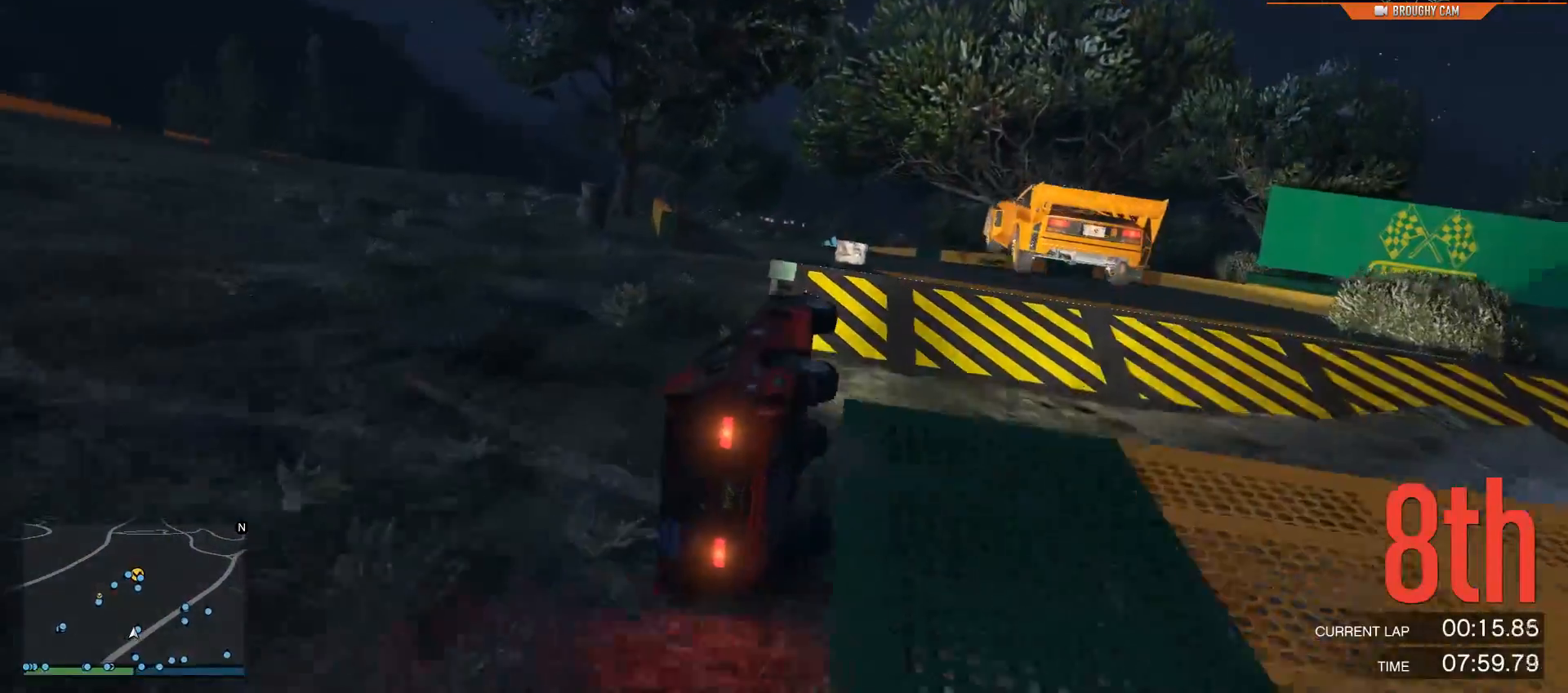
{"buttons": ["R2"], "left_stick": "center", "right_stick": "center", "events": [[133, "left_stick", "center"]]}
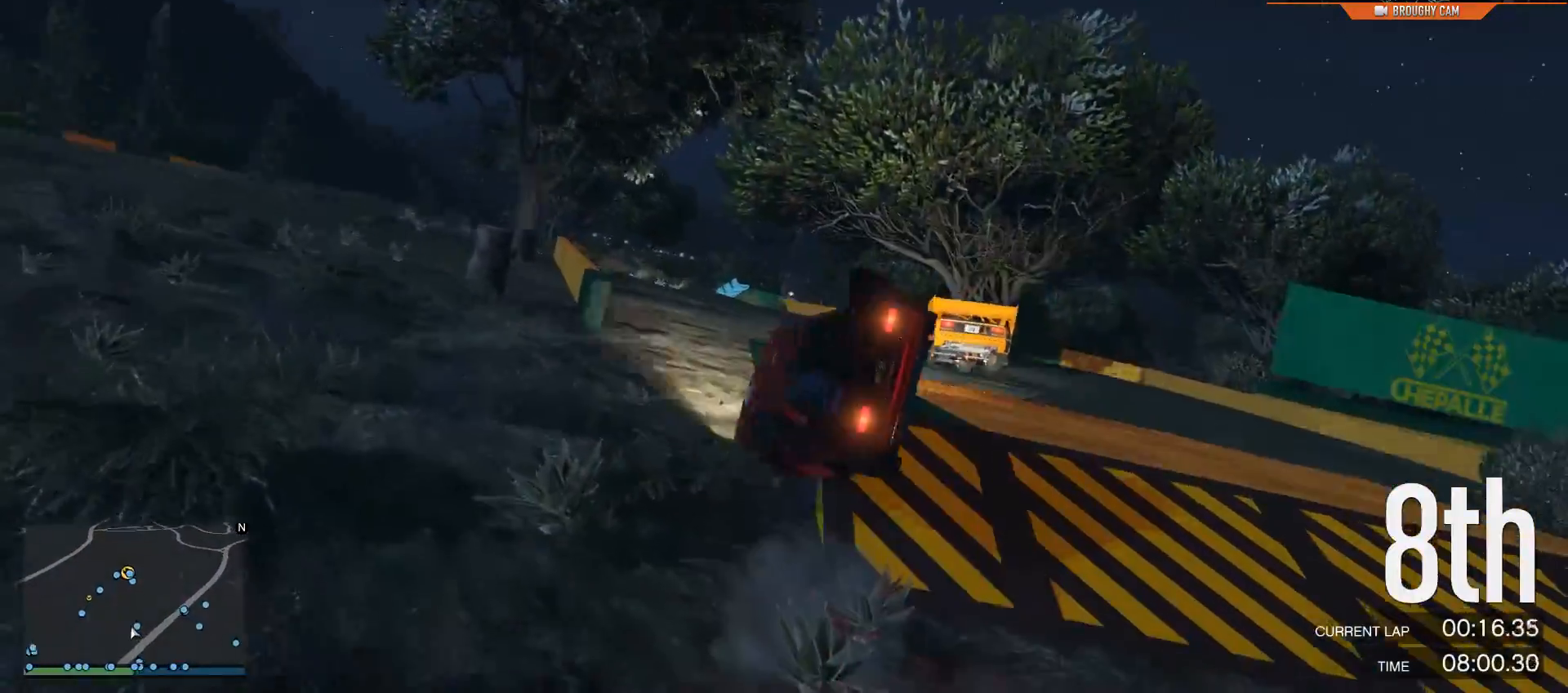
{"buttons": ["R2"], "left_stick": "right", "right_stick": "center", "events": [[67, "left_stick", "right"], [201, "right_stick", "down"], [451, "right_stick", "center"]]}
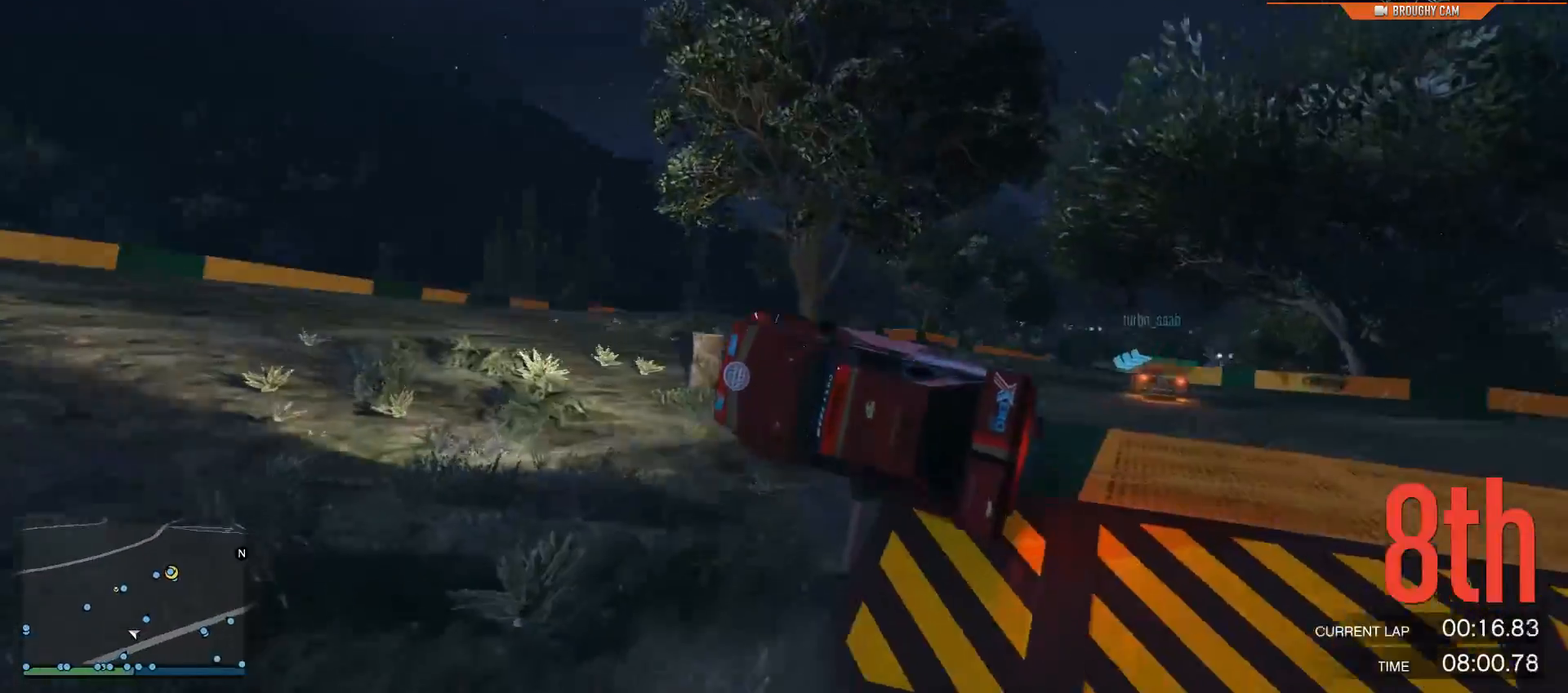
{"buttons": [], "left_stick": "up-right", "right_stick": "down", "events": [[200, "left_stick", "up-right"], [267, "R2", "up"], [334, "right_stick", "down"]]}
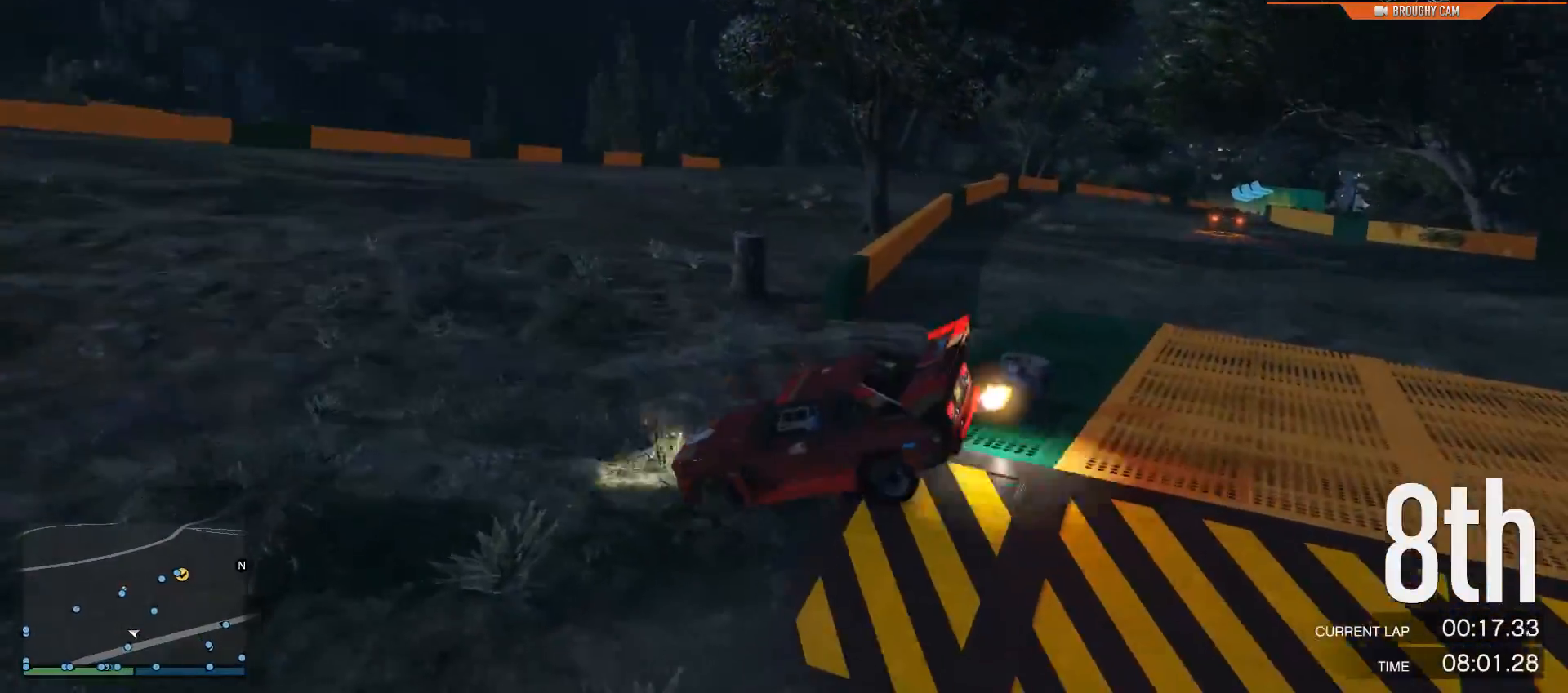
{"buttons": ["R2"], "left_stick": "right", "right_stick": "down-right", "events": [[100, "R2", "down"], [117, "right_stick", "down-right"], [133, "left_stick", "right"]]}
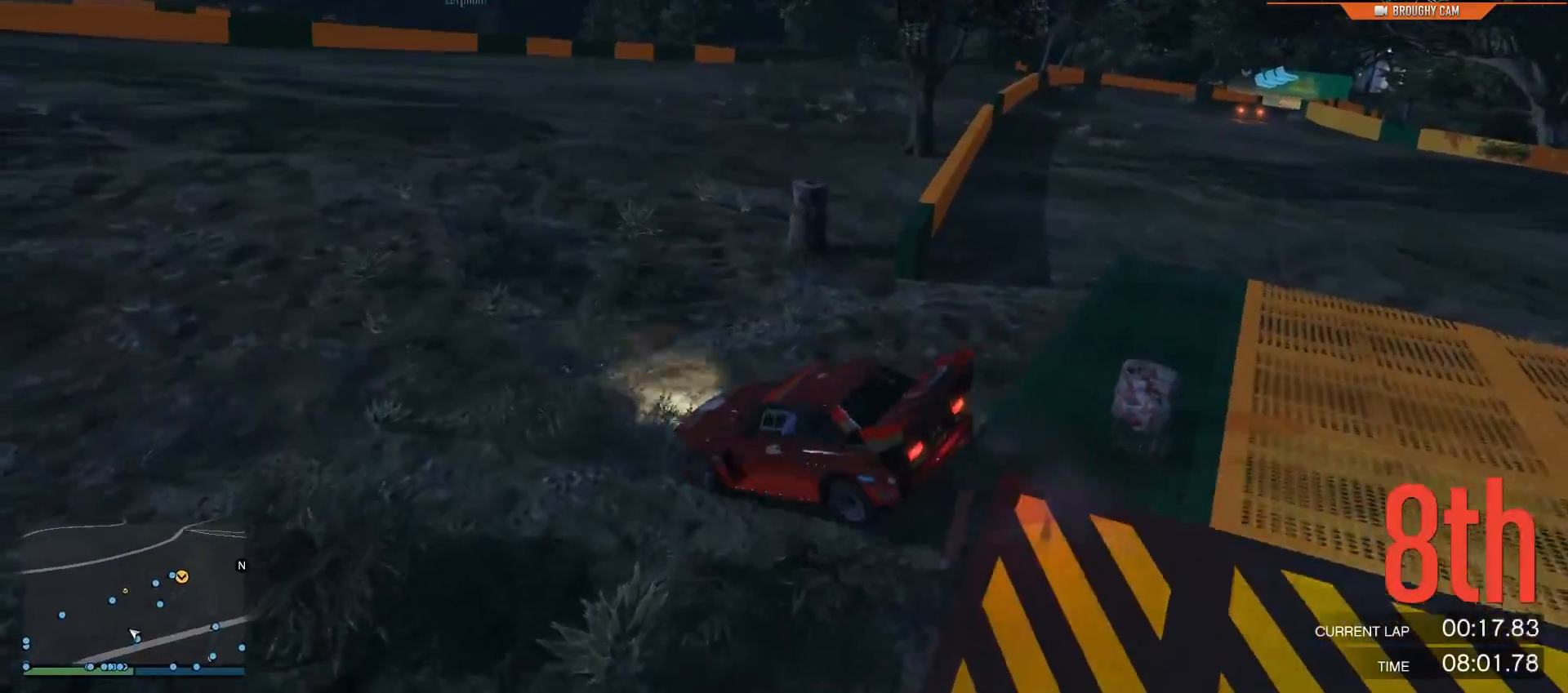
{"buttons": ["L2"], "left_stick": "up-left", "right_stick": "down-right", "events": [[234, "R2", "up"], [367, "L2", "down"], [451, "left_stick", "up-left"]]}
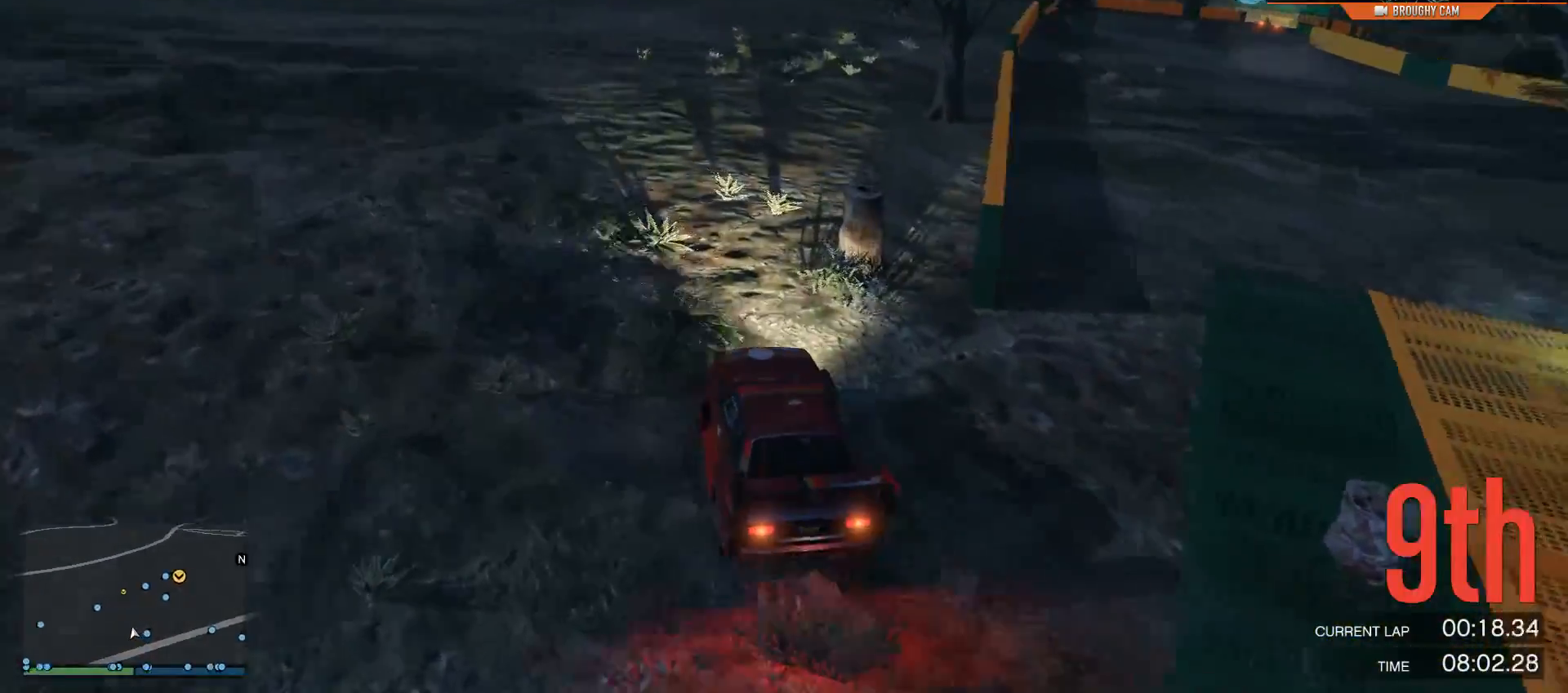
{"buttons": ["L2"], "left_stick": "up-left", "right_stick": "right", "events": [[50, "right_stick", "right"], [333, "right_stick", "center"], [500, "right_stick", "right"]]}
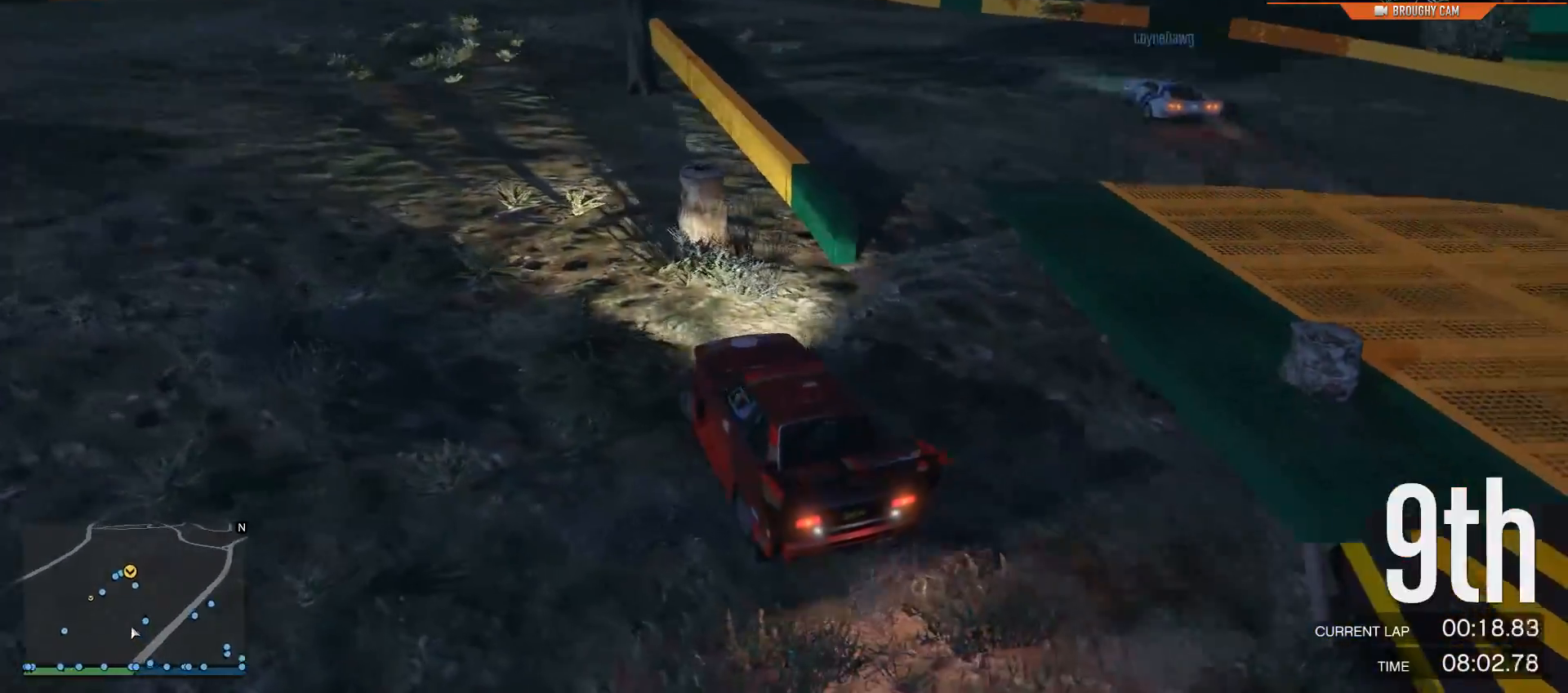
{"buttons": ["R2"], "left_stick": "center", "right_stick": "center", "events": [[184, "L2", "up"], [217, "R2", "down"], [284, "left_stick", "center"], [384, "right_stick", "center"]]}